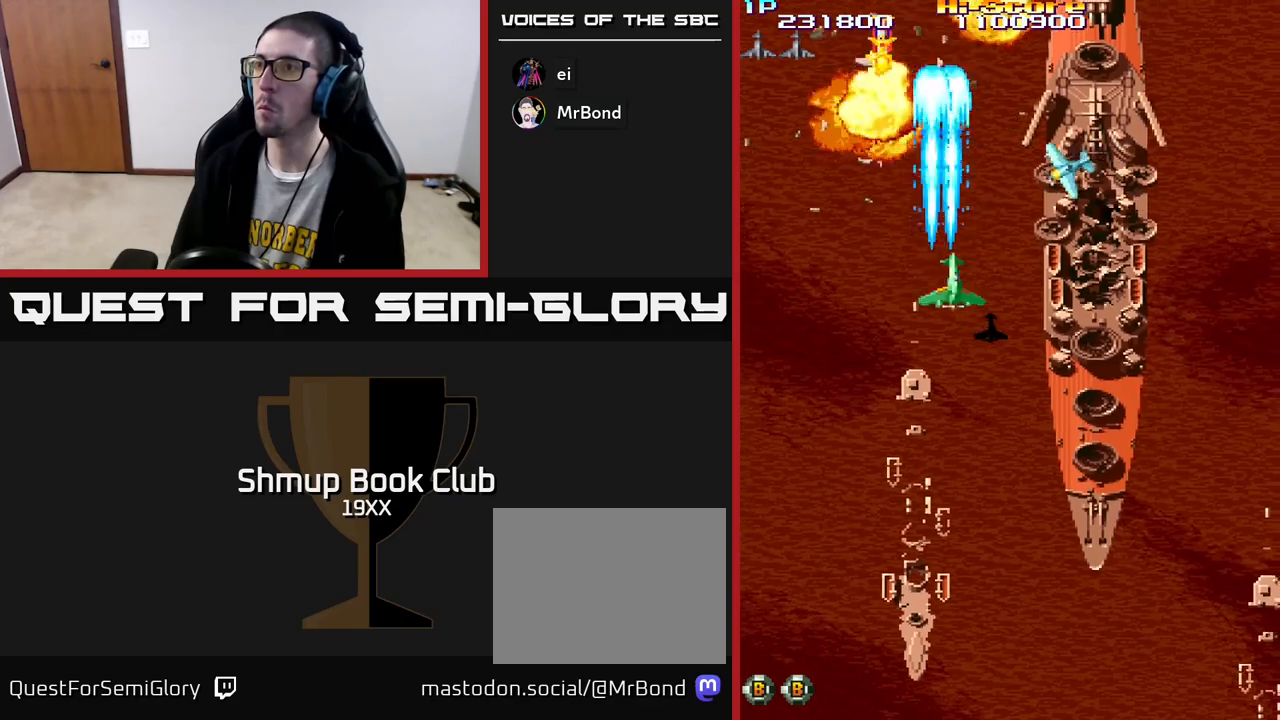
Gameplay with a controller (Xbox layout); each line is a JSON object with the inputs held at the frame after it. "events" lists button and stick changes between this image and that frame as [ms after this image, input, new state], when the widget could be followed in between.
{"buttons": ["A", "R2", "DPAD_DOWN"], "left_stick": "center", "right_stick": "center", "events": [[167, "DPAD_DOWN", "up"], [317, "DPAD_DOWN", "down"], [450, "A", "down"], [483, "DPAD_RIGHT", "up"]]}
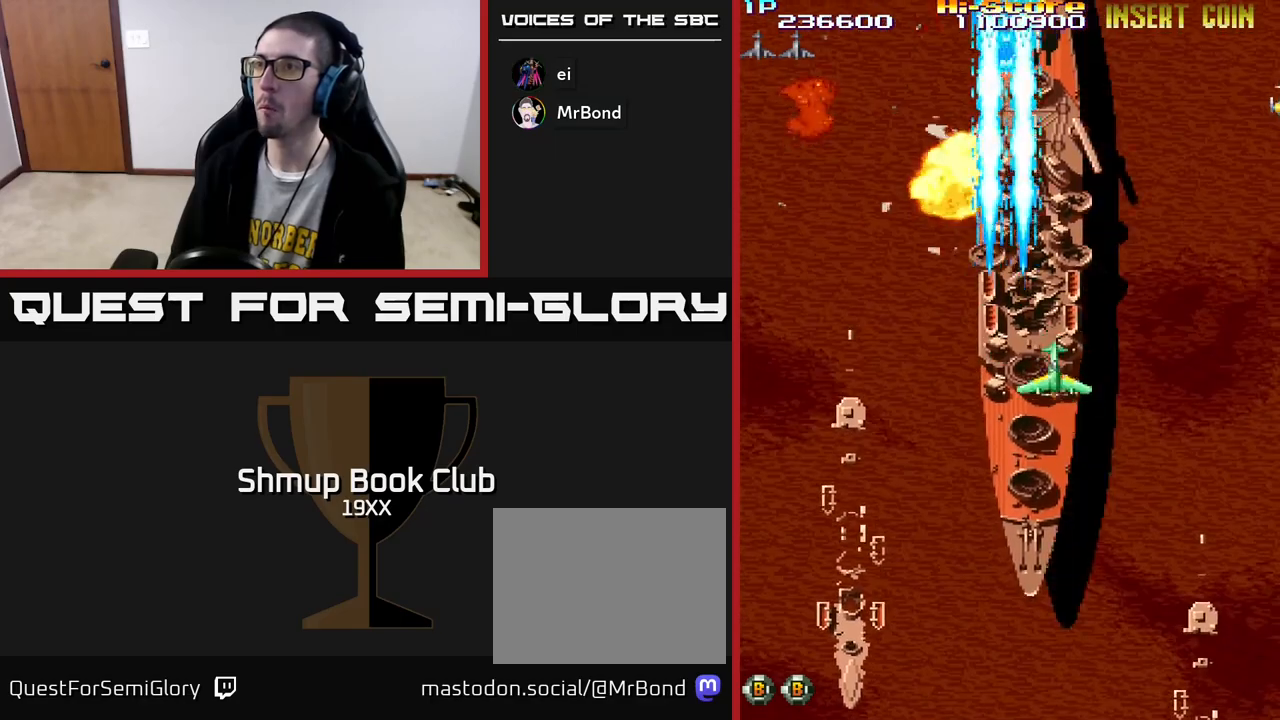
{"buttons": ["R2", "DPAD_DOWN"], "left_stick": "center", "right_stick": "center", "events": [[33, "DPAD_DOWN", "up"], [33, "DPAD_LEFT", "down"], [100, "DPAD_LEFT", "up"], [167, "A", "up"], [267, "DPAD_RIGHT", "down"], [300, "DPAD_DOWN", "down"], [350, "DPAD_RIGHT", "up"]]}
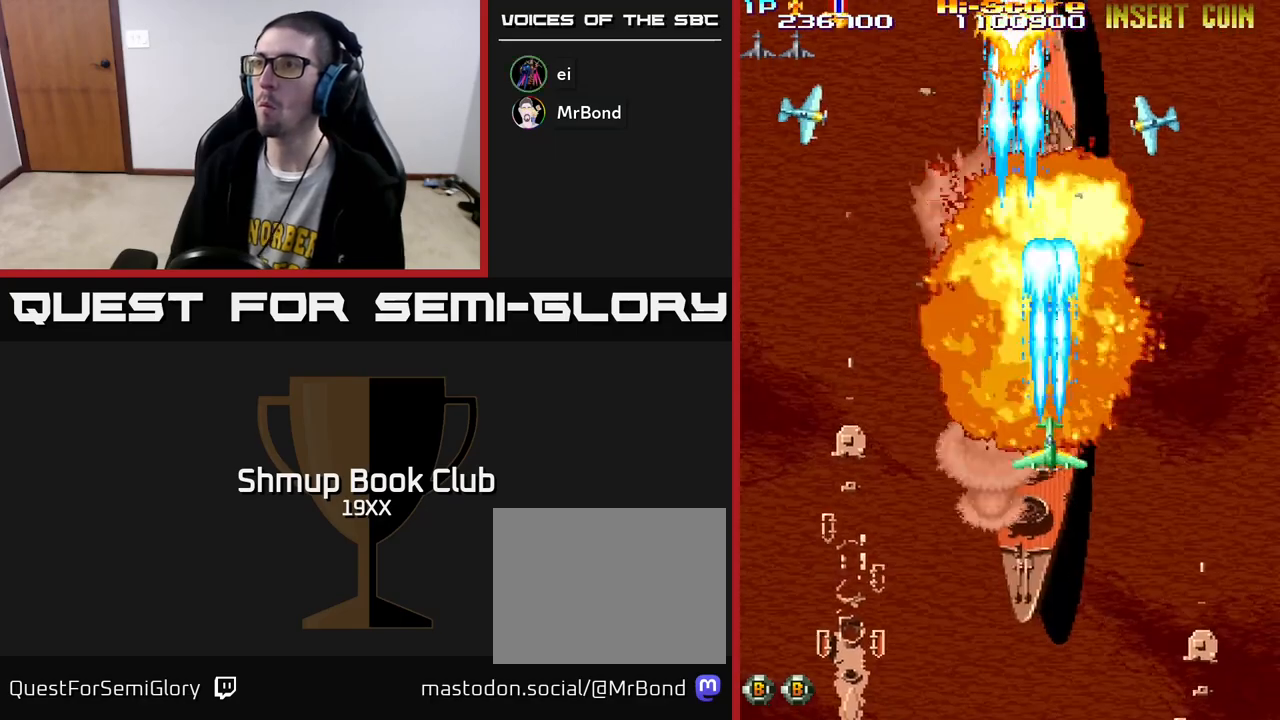
{"buttons": ["R2", "DPAD_LEFT"], "left_stick": "center", "right_stick": "center", "events": [[133, "DPAD_DOWN", "up"], [133, "DPAD_RIGHT", "down"], [150, "DPAD_UP", "down"], [267, "DPAD_UP", "up"], [300, "DPAD_RIGHT", "up"], [317, "DPAD_LEFT", "down"]]}
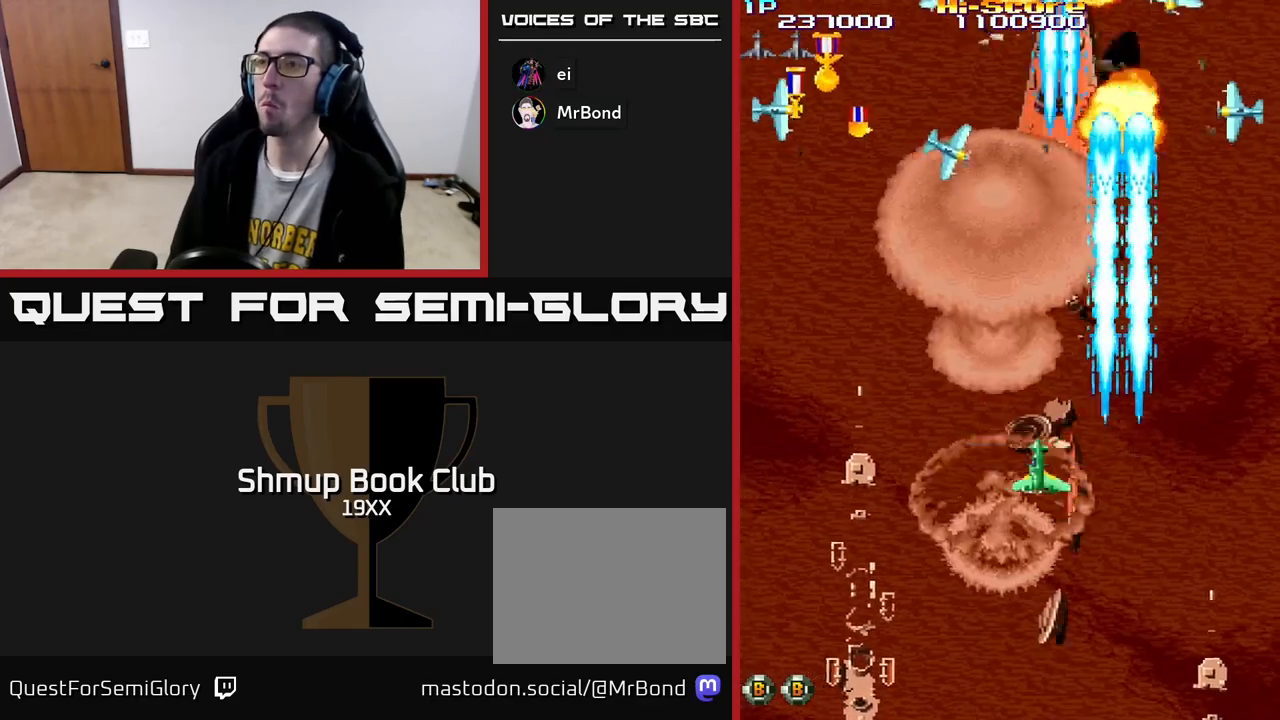
{"buttons": ["R2", "DPAD_UP", "DPAD_LEFT"], "left_stick": "center", "right_stick": "center", "events": [[67, "DPAD_UP", "down"]]}
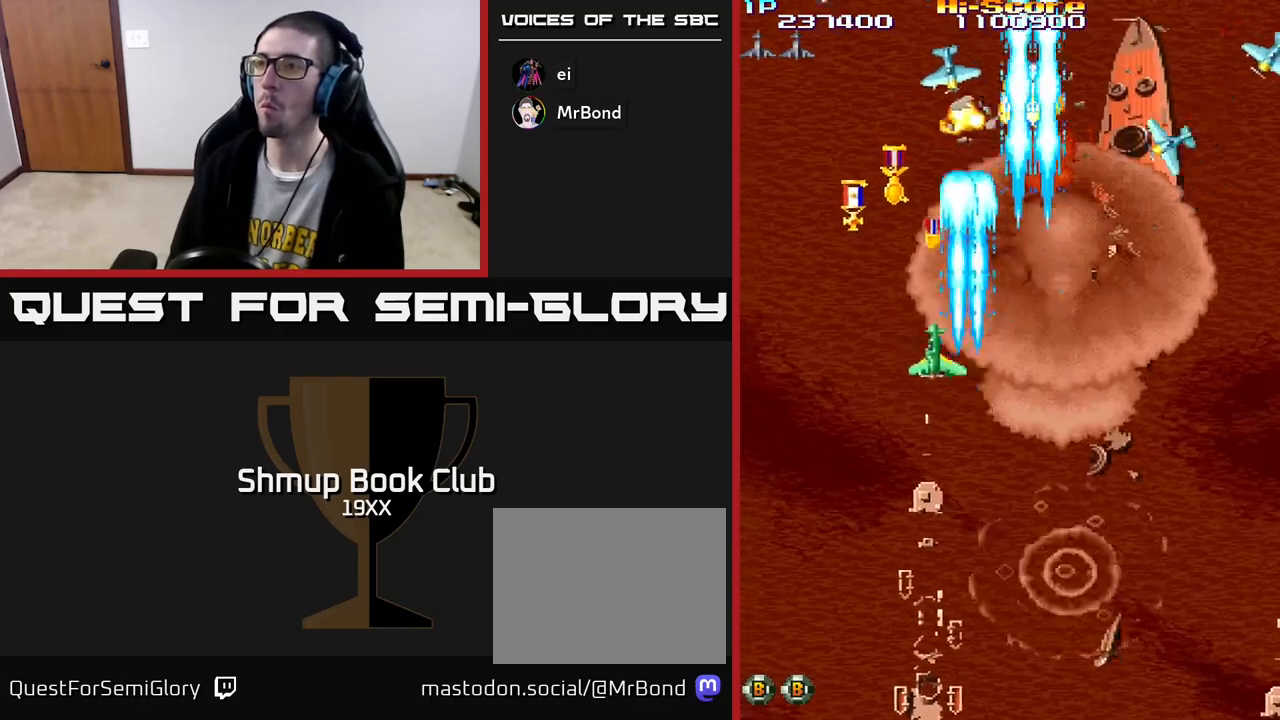
{"buttons": ["R2", "DPAD_DOWN", "DPAD_RIGHT"], "left_stick": "center", "right_stick": "center", "events": [[33, "DPAD_LEFT", "up"], [183, "DPAD_LEFT", "down"], [250, "DPAD_UP", "up"], [267, "DPAD_UP", "down"], [383, "DPAD_UP", "up"], [417, "DPAD_LEFT", "up"], [433, "DPAD_DOWN", "down"], [450, "DPAD_RIGHT", "down"]]}
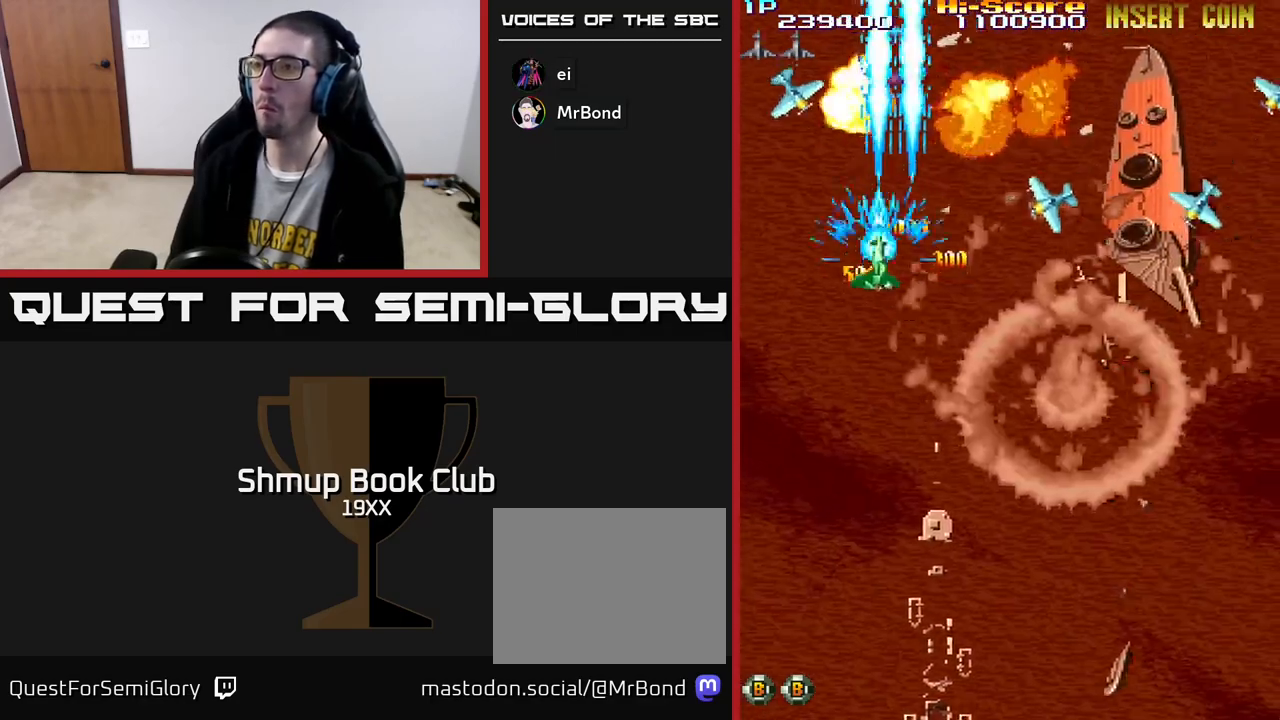
{"buttons": ["R2", "DPAD_DOWN", "DPAD_RIGHT"], "left_stick": "center", "right_stick": "center", "events": [[83, "DPAD_RIGHT", "up"], [283, "DPAD_RIGHT", "down"]]}
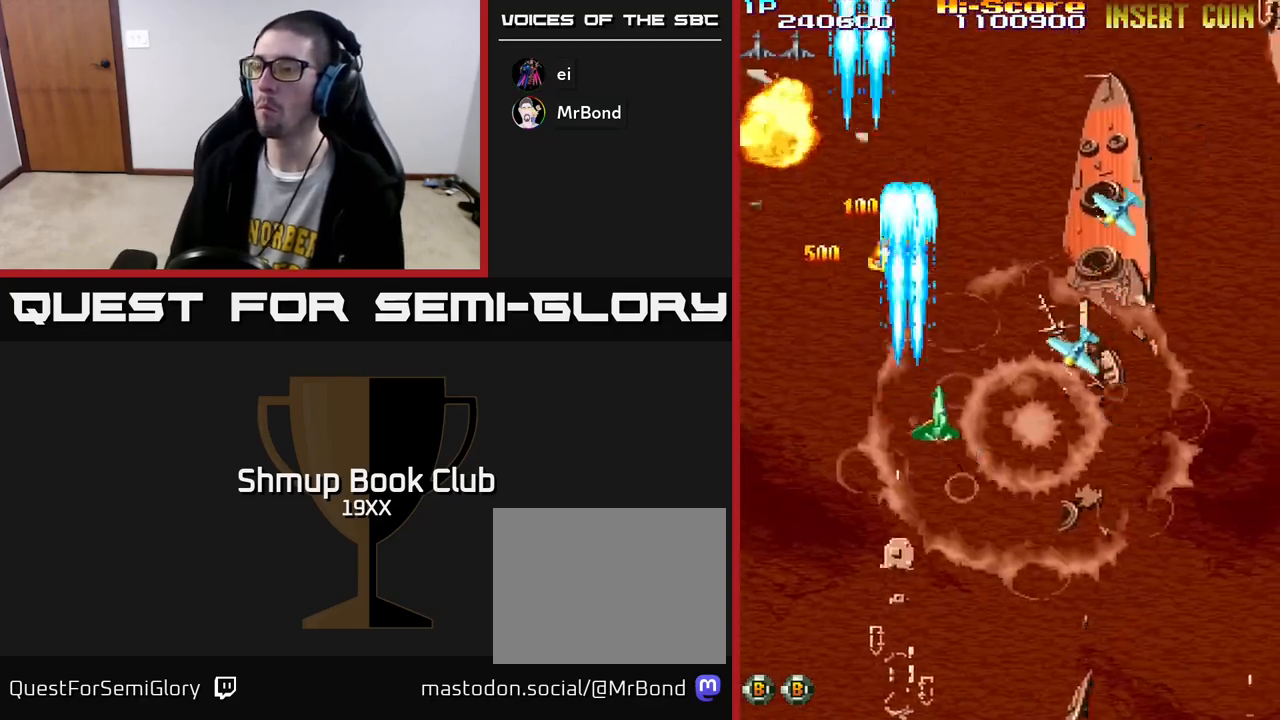
{"buttons": ["R2", "DPAD_DOWN", "DPAD_RIGHT"], "left_stick": "center", "right_stick": "center", "events": []}
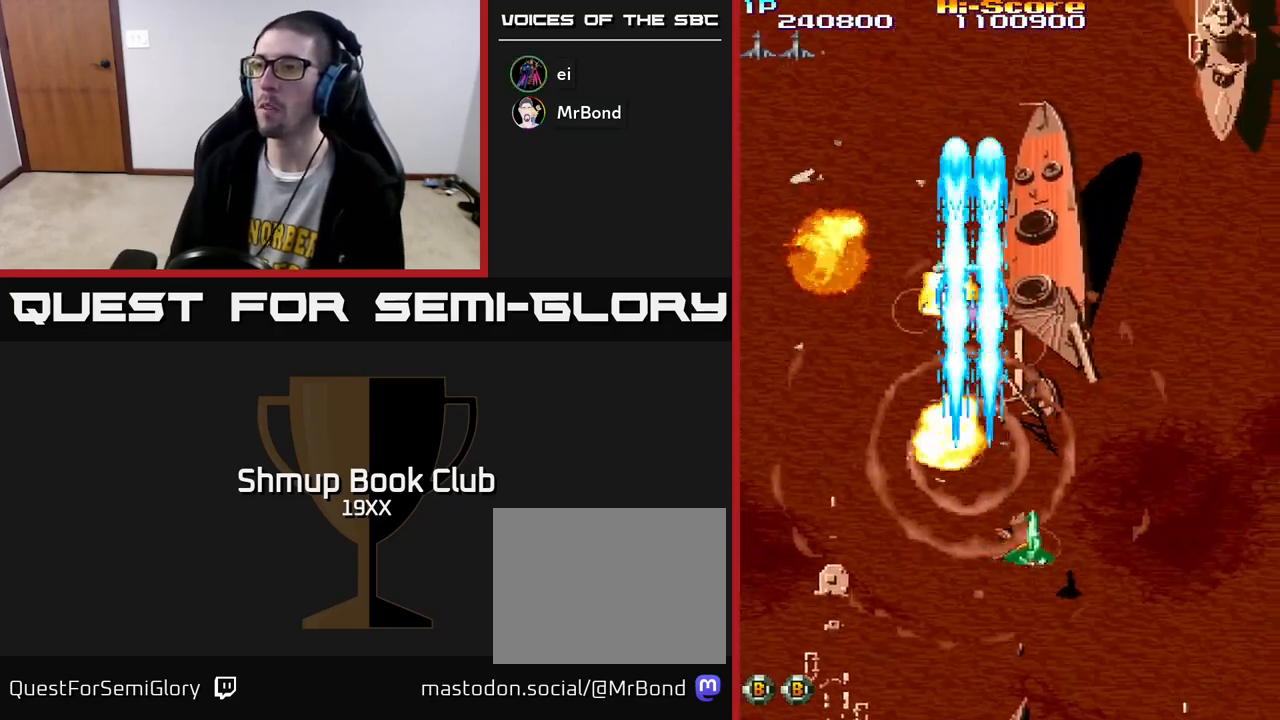
{"buttons": ["A", "R2", "DPAD_UP"], "left_stick": "center", "right_stick": "center", "events": [[133, "DPAD_DOWN", "up"], [317, "A", "down"], [350, "DPAD_UP", "down"], [467, "DPAD_RIGHT", "up"]]}
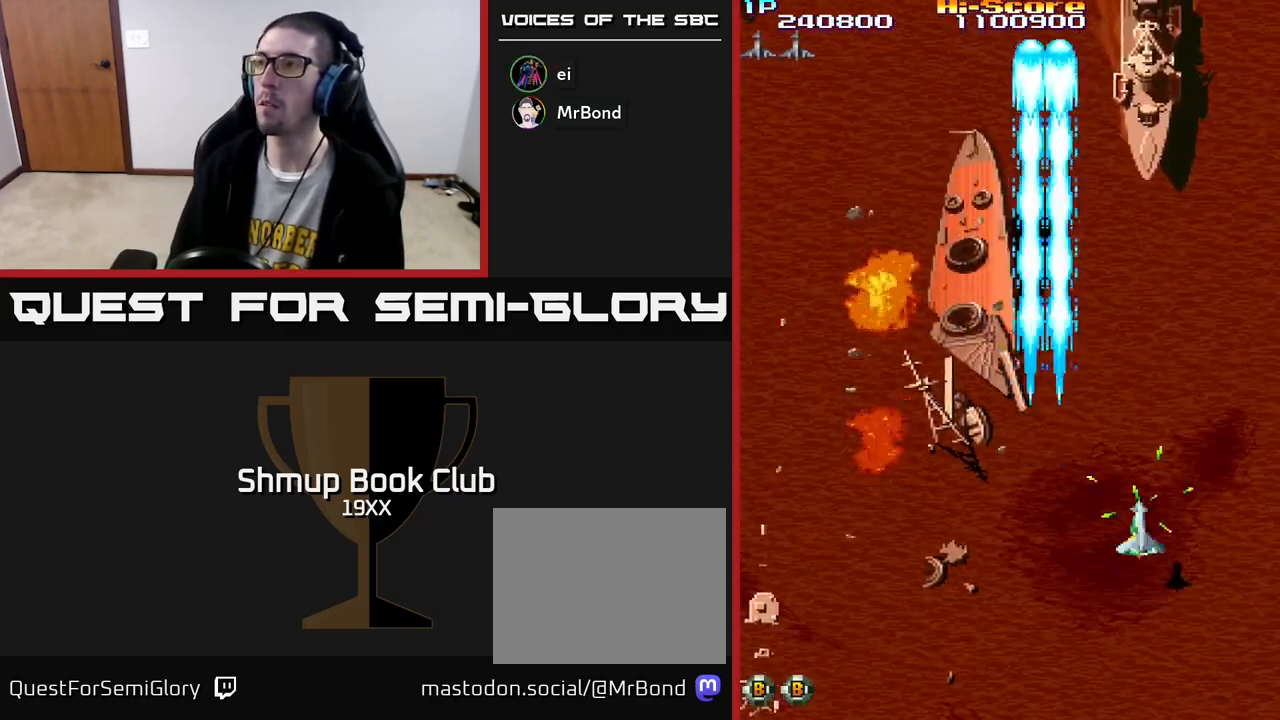
{"buttons": ["R2", "DPAD_UP"], "left_stick": "center", "right_stick": "center", "events": [[83, "A", "up"]]}
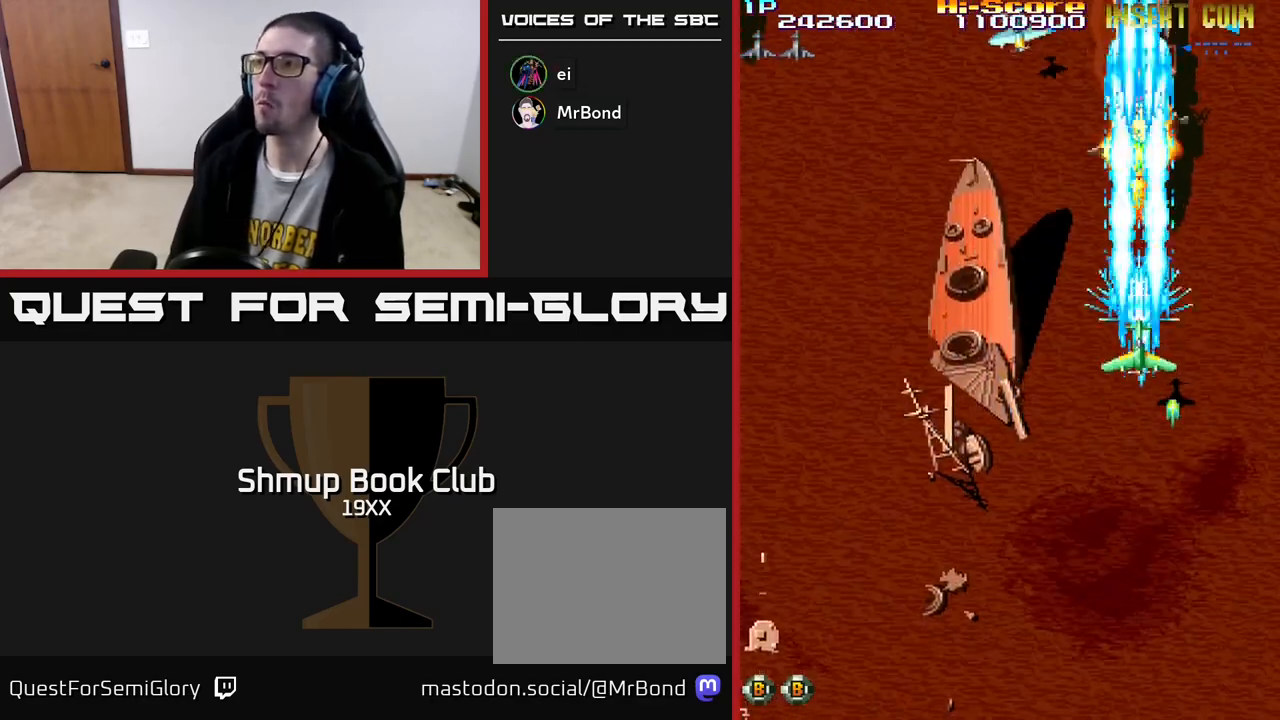
{"buttons": ["R2", "DPAD_DOWN"], "left_stick": "center", "right_stick": "center", "events": [[350, "DPAD_UP", "up"], [383, "DPAD_DOWN", "down"]]}
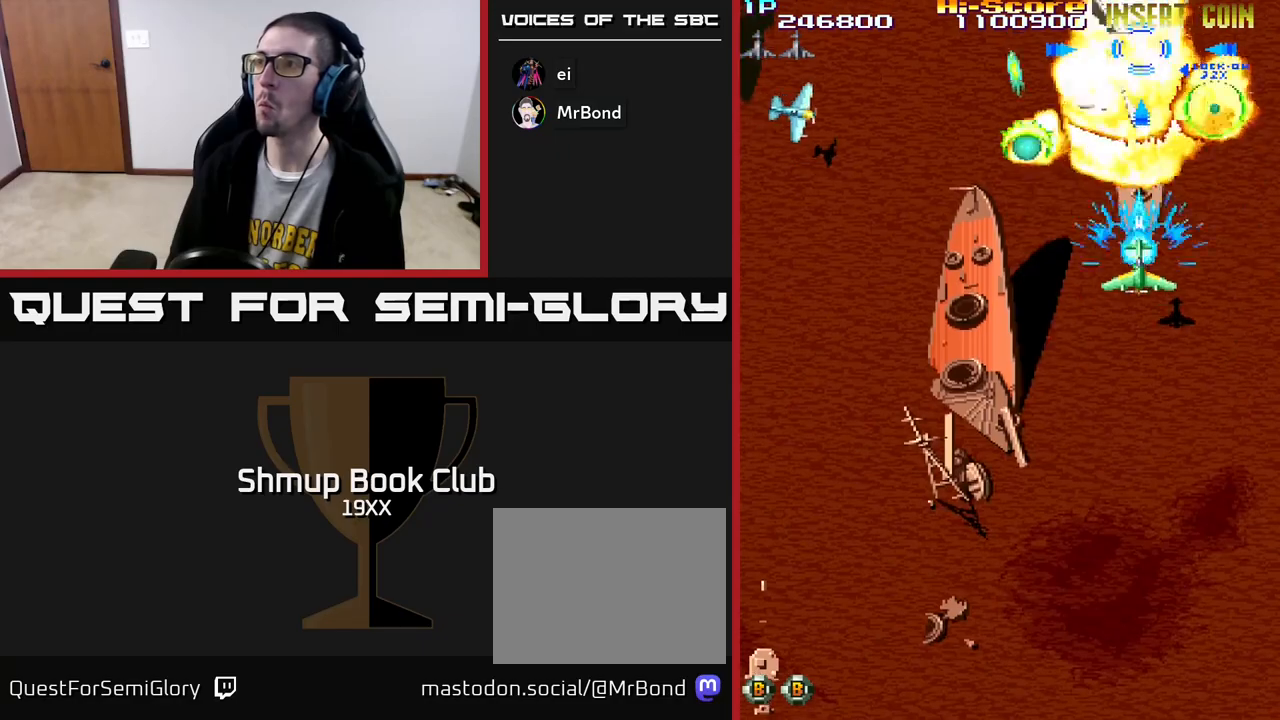
{"buttons": ["R2", "DPAD_LEFT"], "left_stick": "center", "right_stick": "center", "events": [[67, "DPAD_LEFT", "down"], [467, "DPAD_DOWN", "up"]]}
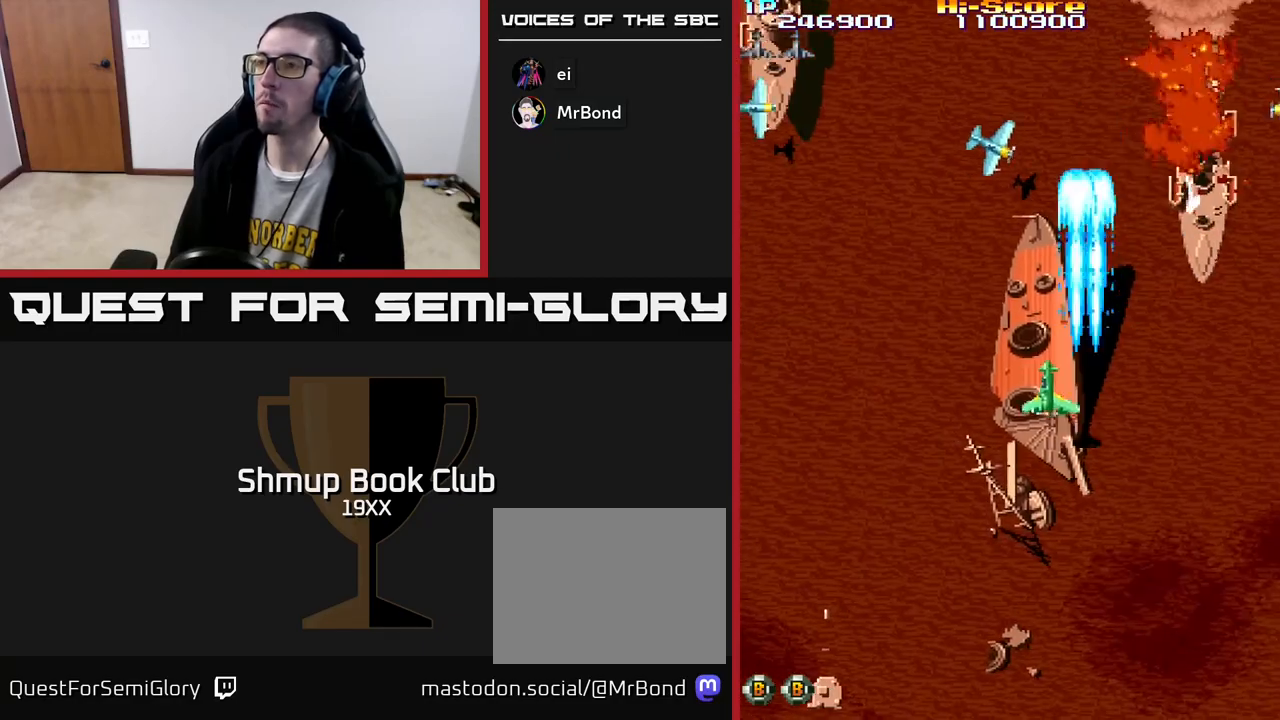
{"buttons": ["A", "R2", "DPAD_LEFT"], "left_stick": "center", "right_stick": "center", "events": [[483, "A", "down"]]}
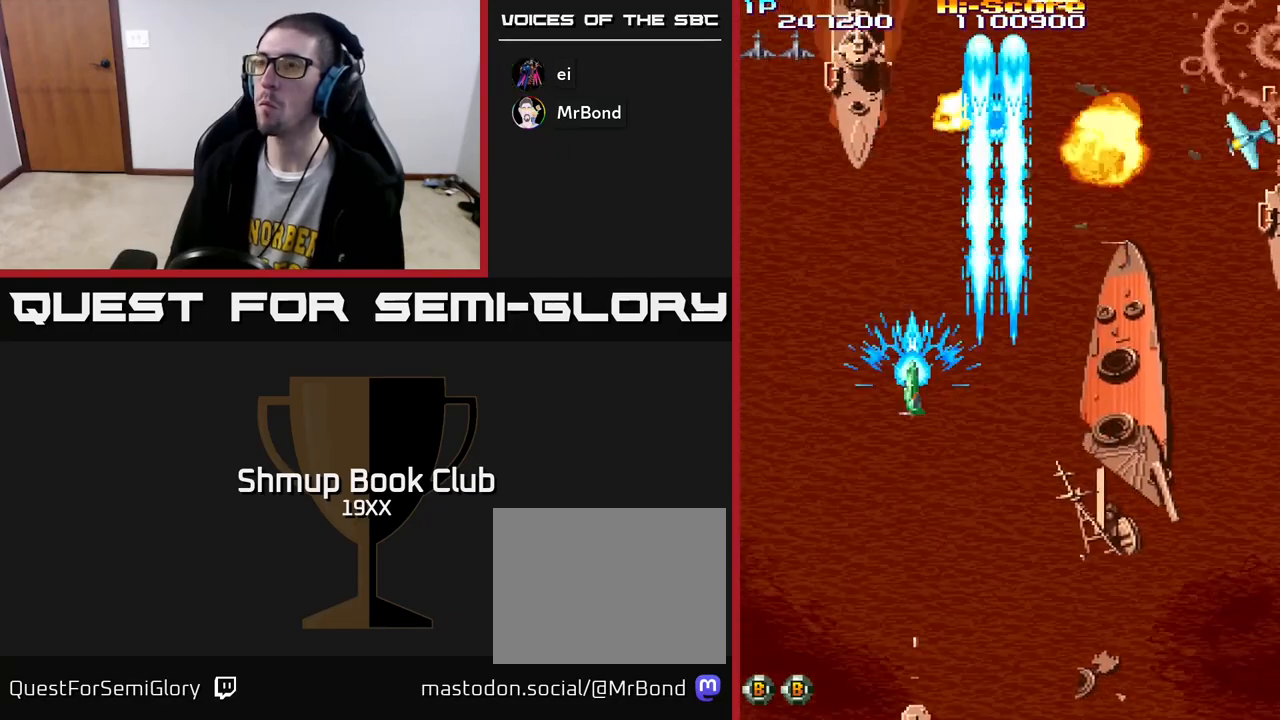
{"buttons": ["R2", "DPAD_DOWN"], "left_stick": "center", "right_stick": "center", "events": [[50, "DPAD_UP", "down"], [150, "DPAD_LEFT", "up"], [250, "DPAD_RIGHT", "down"], [300, "A", "up"], [317, "DPAD_RIGHT", "up"], [333, "DPAD_UP", "up"], [400, "DPAD_DOWN", "down"]]}
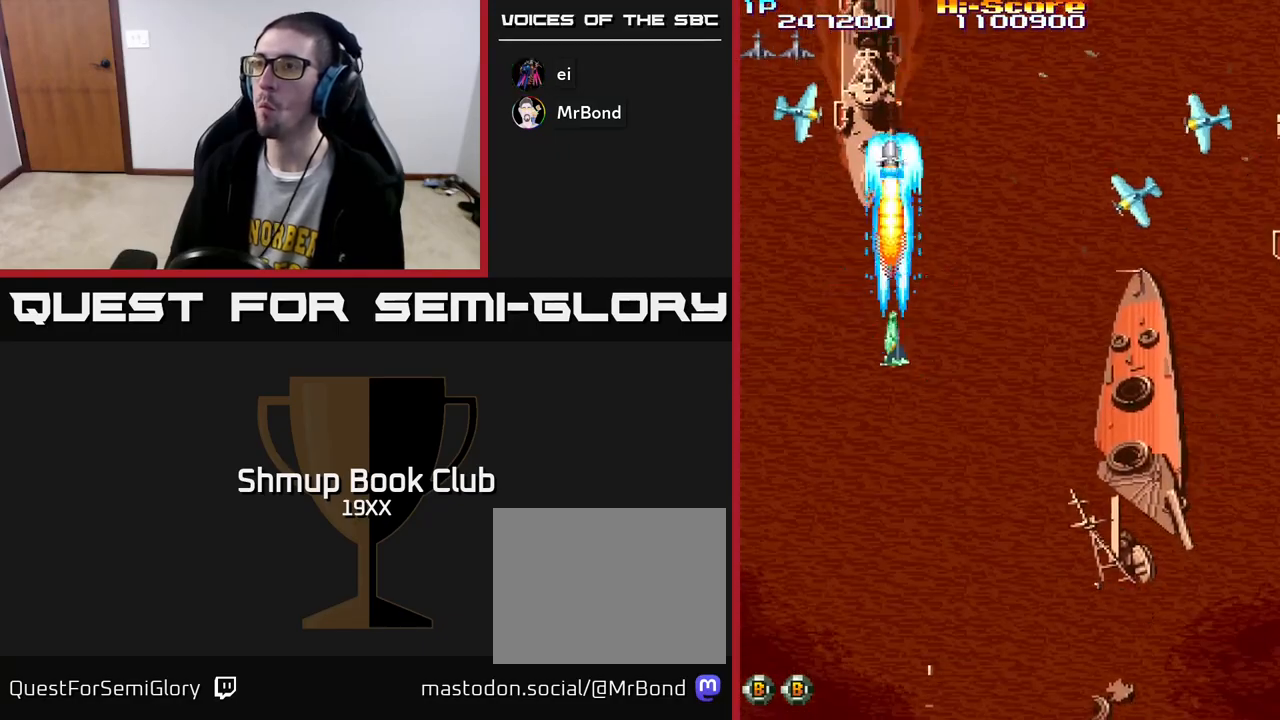
{"buttons": ["R2", "DPAD_DOWN"], "left_stick": "center", "right_stick": "center", "events": [[283, "DPAD_LEFT", "down"], [333, "DPAD_LEFT", "up"]]}
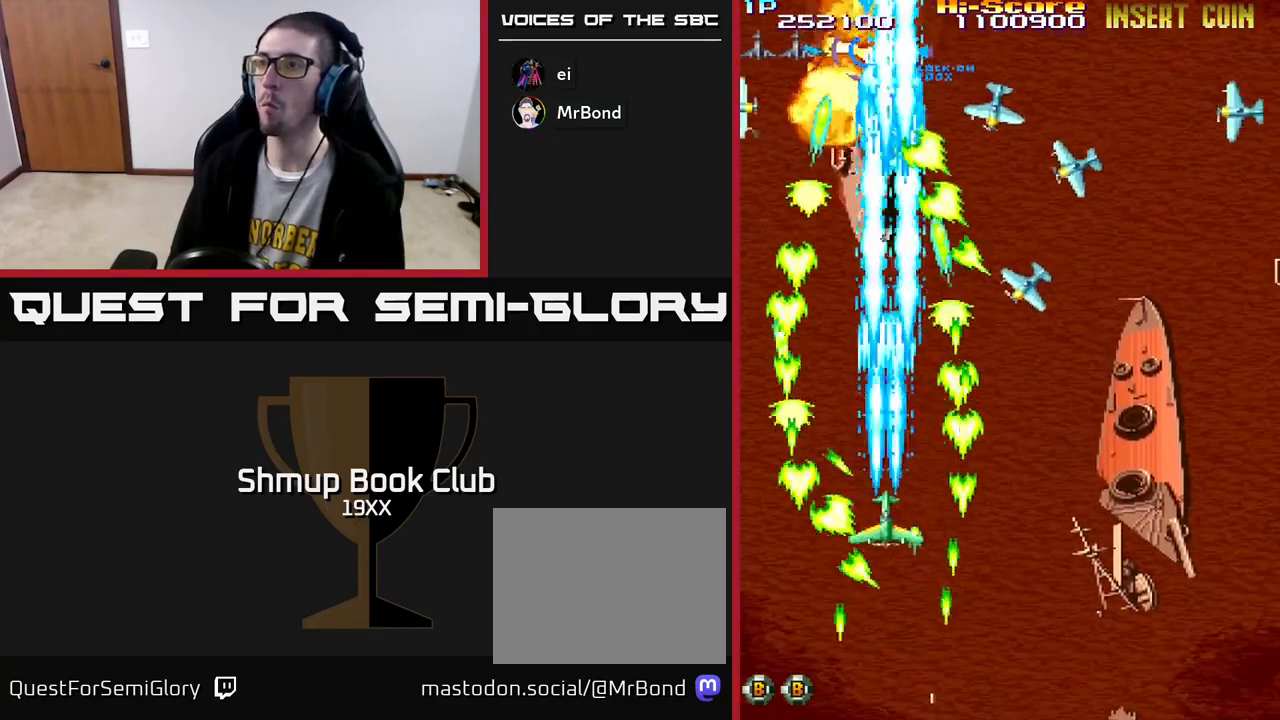
{"buttons": ["R2", "DPAD_UP", "DPAD_RIGHT"], "left_stick": "center", "right_stick": "center", "events": [[50, "DPAD_LEFT", "down"], [100, "DPAD_DOWN", "up"], [183, "DPAD_LEFT", "up"], [200, "DPAD_RIGHT", "down"], [233, "DPAD_UP", "down"]]}
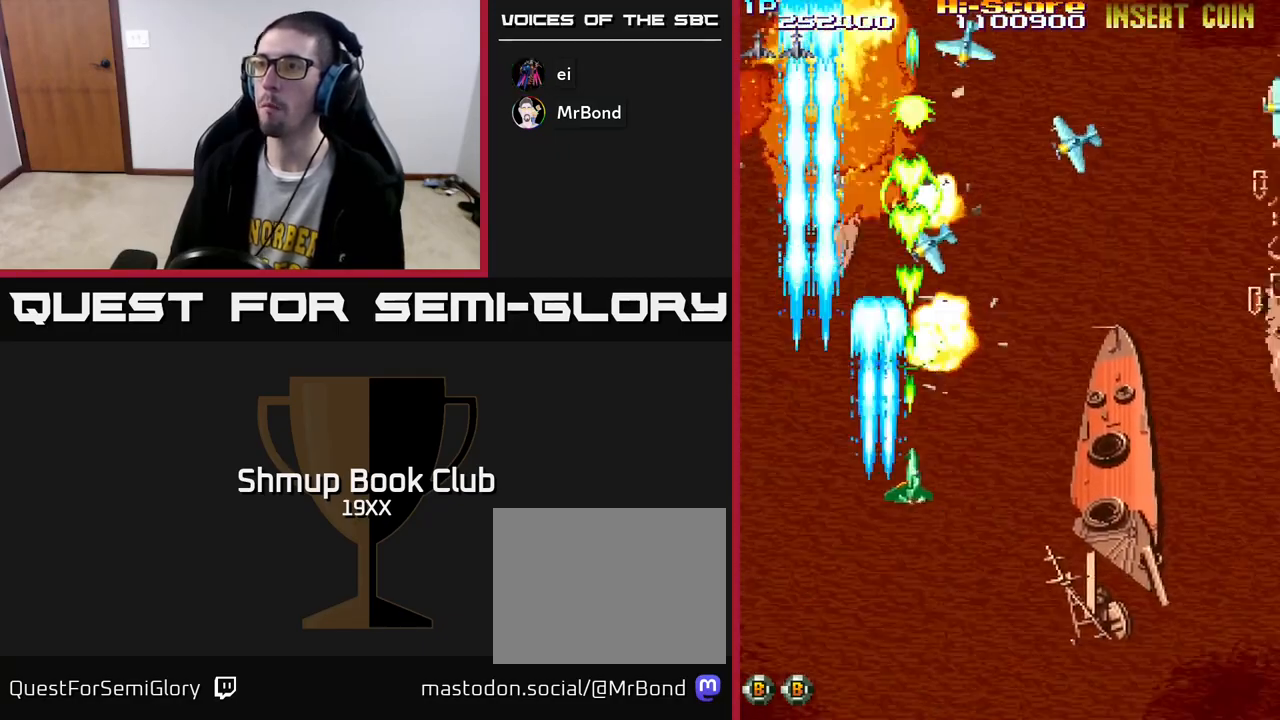
{"buttons": ["R2", "DPAD_DOWN", "DPAD_RIGHT"], "left_stick": "center", "right_stick": "center", "events": [[300, "DPAD_UP", "up"], [433, "DPAD_DOWN", "down"]]}
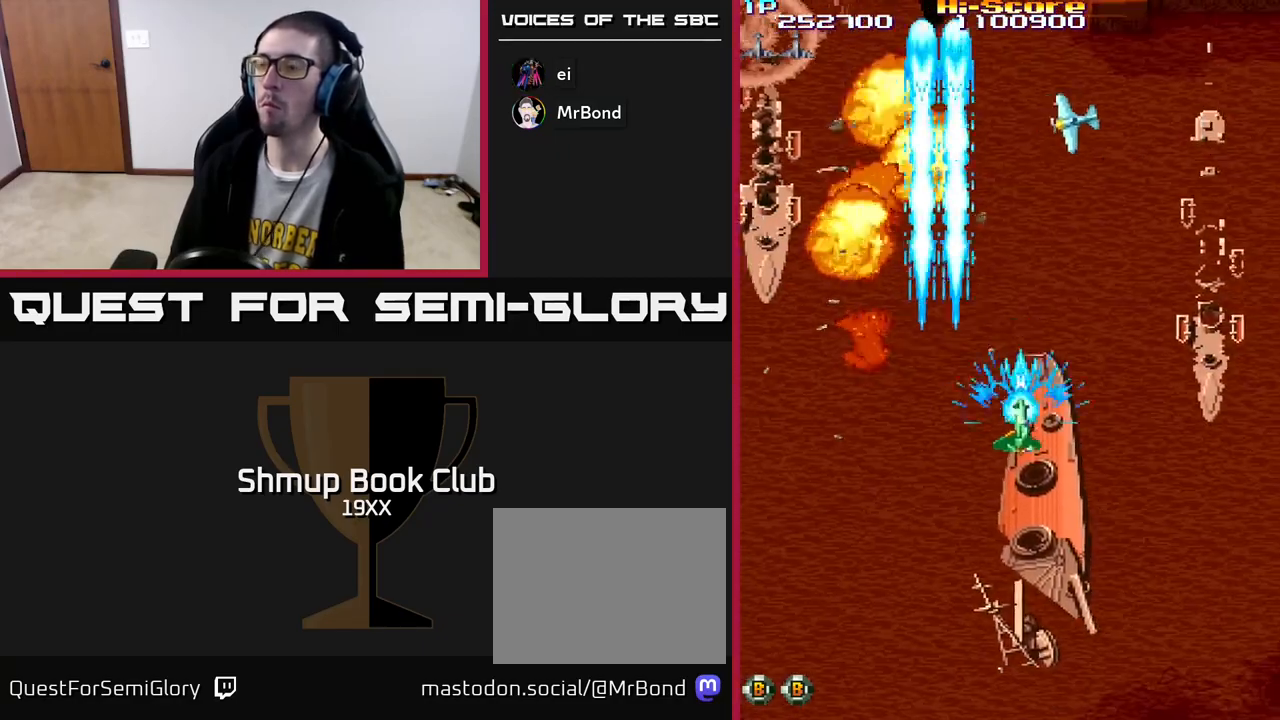
{"buttons": ["R2", "DPAD_RIGHT"], "left_stick": "center", "right_stick": "center", "events": [[17, "DPAD_DOWN", "up"]]}
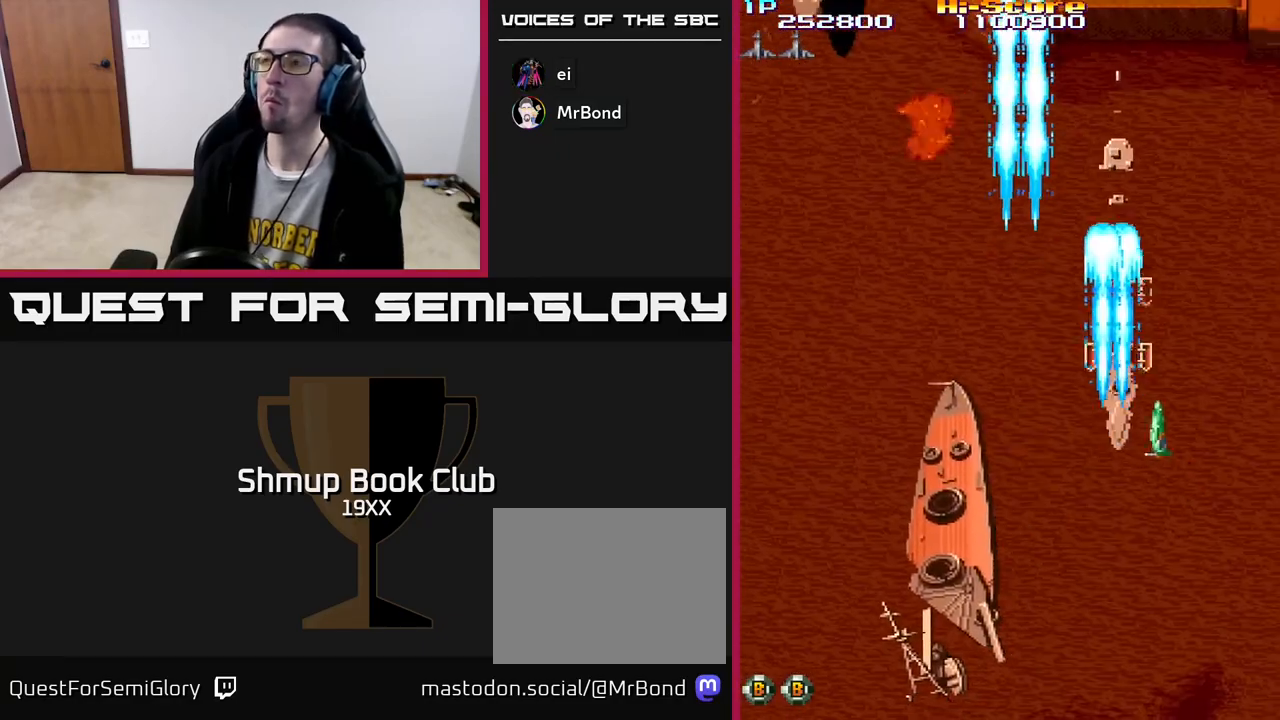
{"buttons": ["R2", "DPAD_LEFT"], "left_stick": "center", "right_stick": "center", "events": [[50, "DPAD_DOWN", "down"], [83, "DPAD_RIGHT", "up"], [133, "DPAD_DOWN", "up"], [133, "DPAD_LEFT", "down"]]}
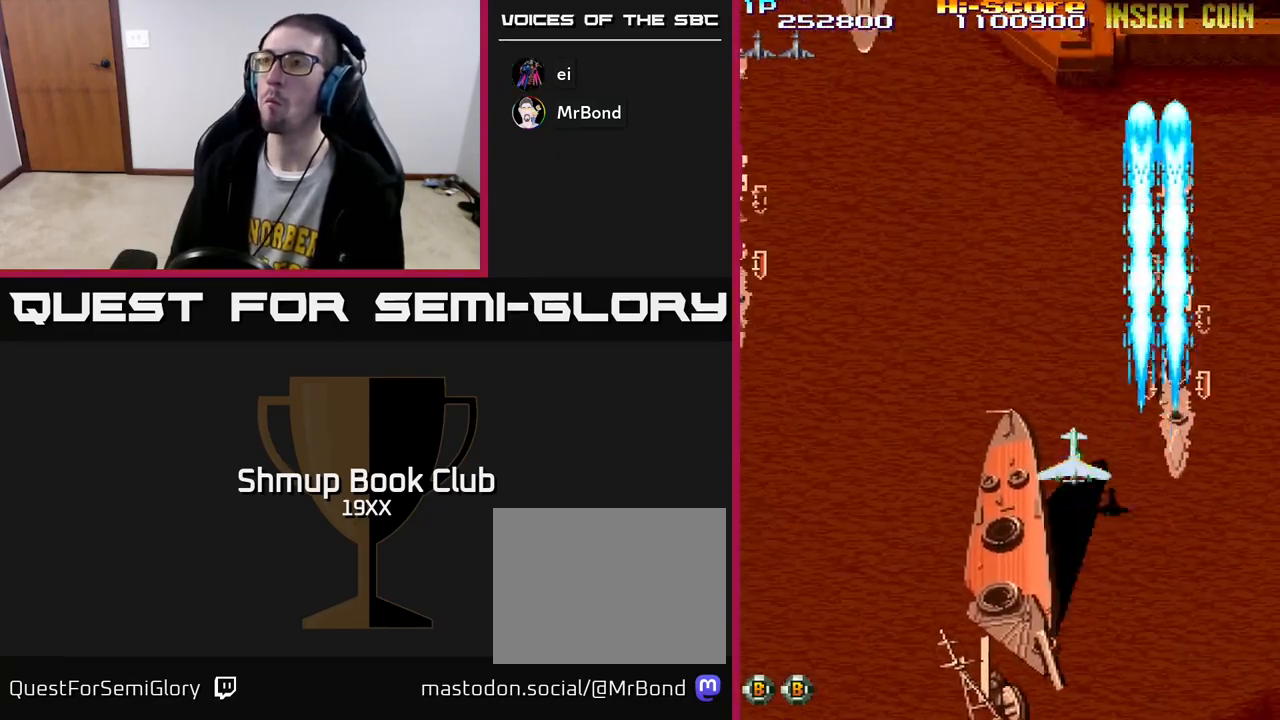
{"buttons": ["R2", "DPAD_UP", "DPAD_LEFT"], "left_stick": "center", "right_stick": "center", "events": [[283, "DPAD_UP", "down"]]}
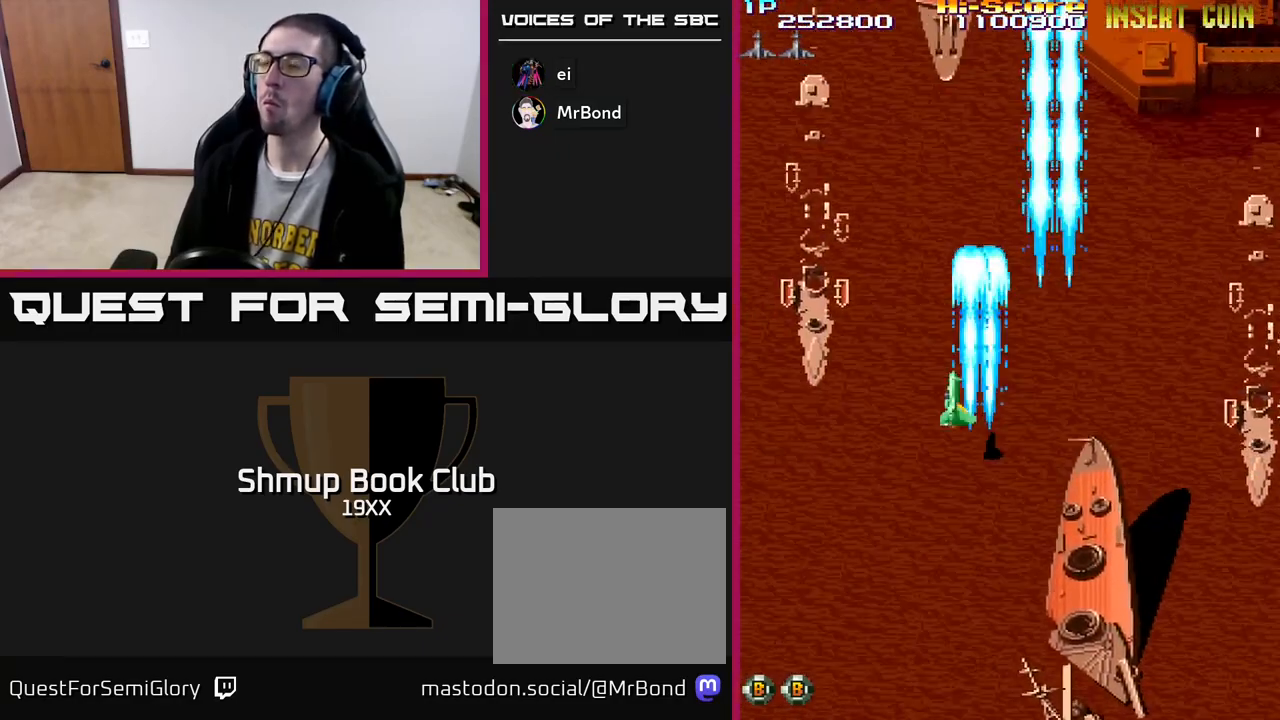
{"buttons": ["R2", "DPAD_UP", "DPAD_LEFT"], "left_stick": "center", "right_stick": "center", "events": [[17, "DPAD_LEFT", "up"], [183, "DPAD_RIGHT", "down"], [267, "DPAD_RIGHT", "up"], [450, "DPAD_LEFT", "down"]]}
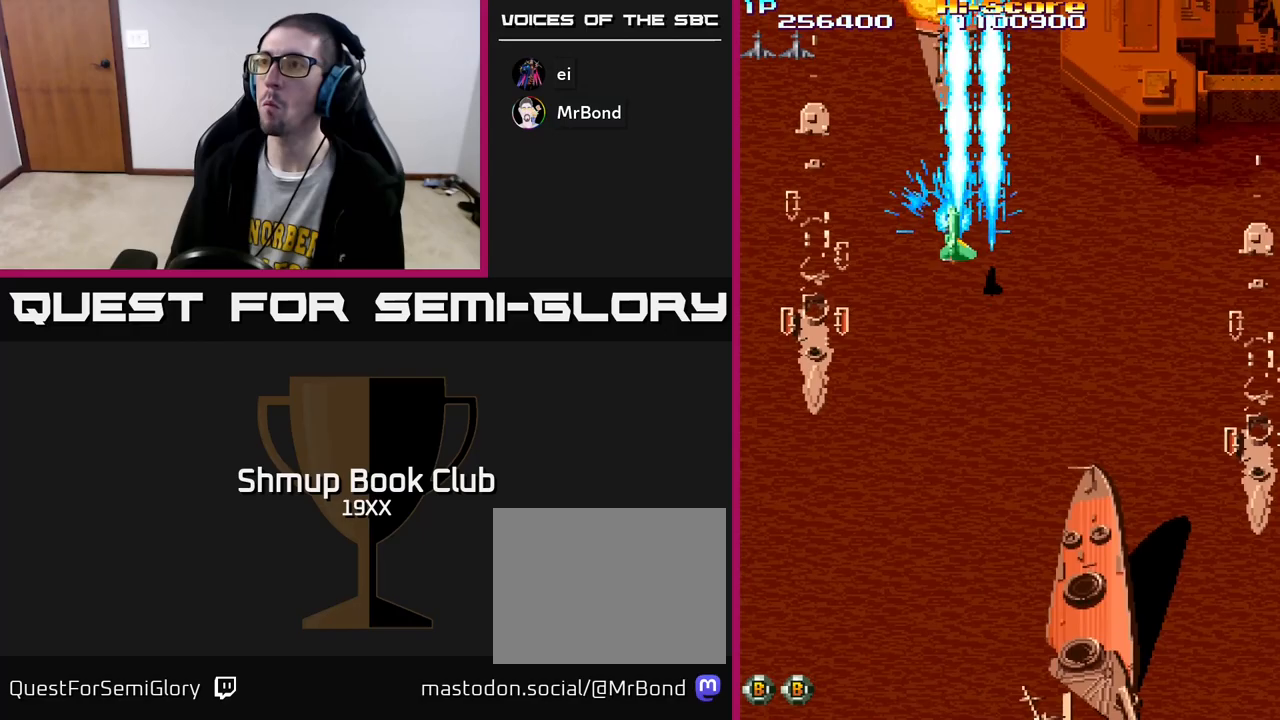
{"buttons": ["R2", "DPAD_DOWN"], "left_stick": "center", "right_stick": "center", "events": [[83, "DPAD_LEFT", "up"], [117, "A", "down"], [217, "DPAD_UP", "up"], [233, "DPAD_DOWN", "down"], [367, "A", "up"]]}
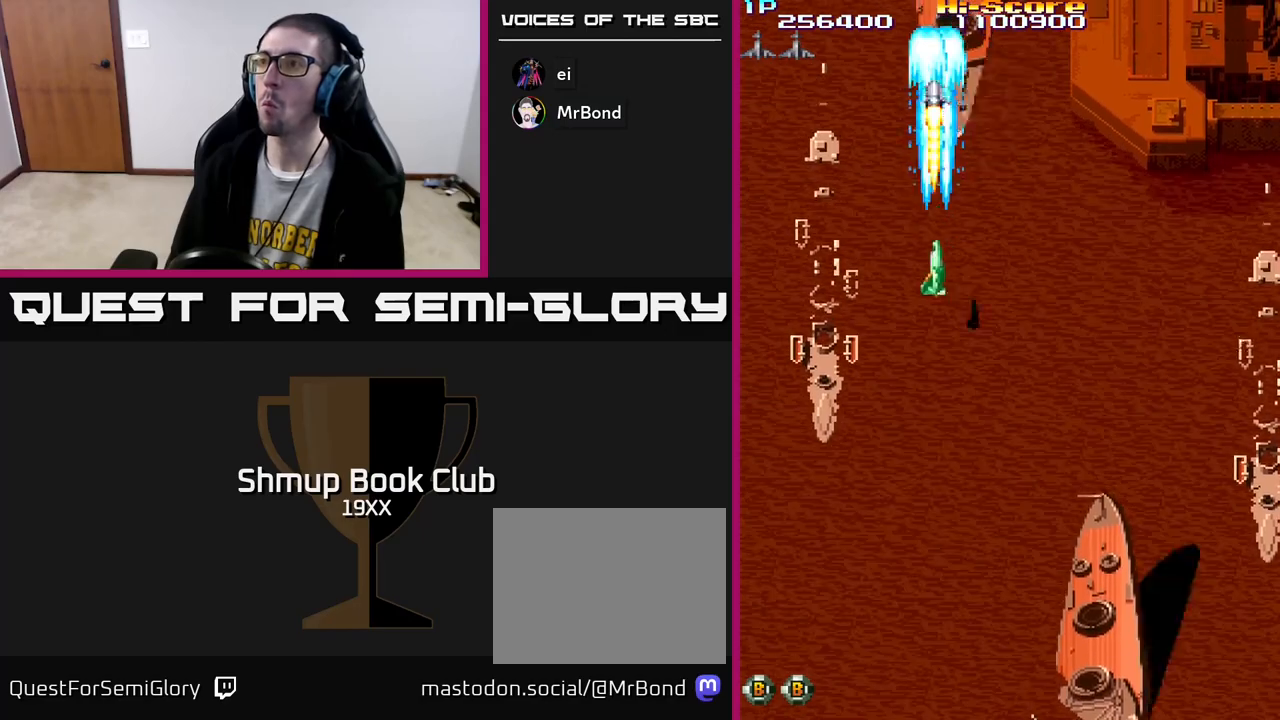
{"buttons": ["R2", "DPAD_UP"], "left_stick": "center", "right_stick": "center", "events": [[17, "DPAD_RIGHT", "down"], [33, "DPAD_DOWN", "up"], [67, "DPAD_DOWN", "down"], [100, "DPAD_RIGHT", "up"], [467, "DPAD_DOWN", "up"], [483, "DPAD_LEFT", "down"], [500, "DPAD_LEFT", "up"], [500, "DPAD_UP", "down"]]}
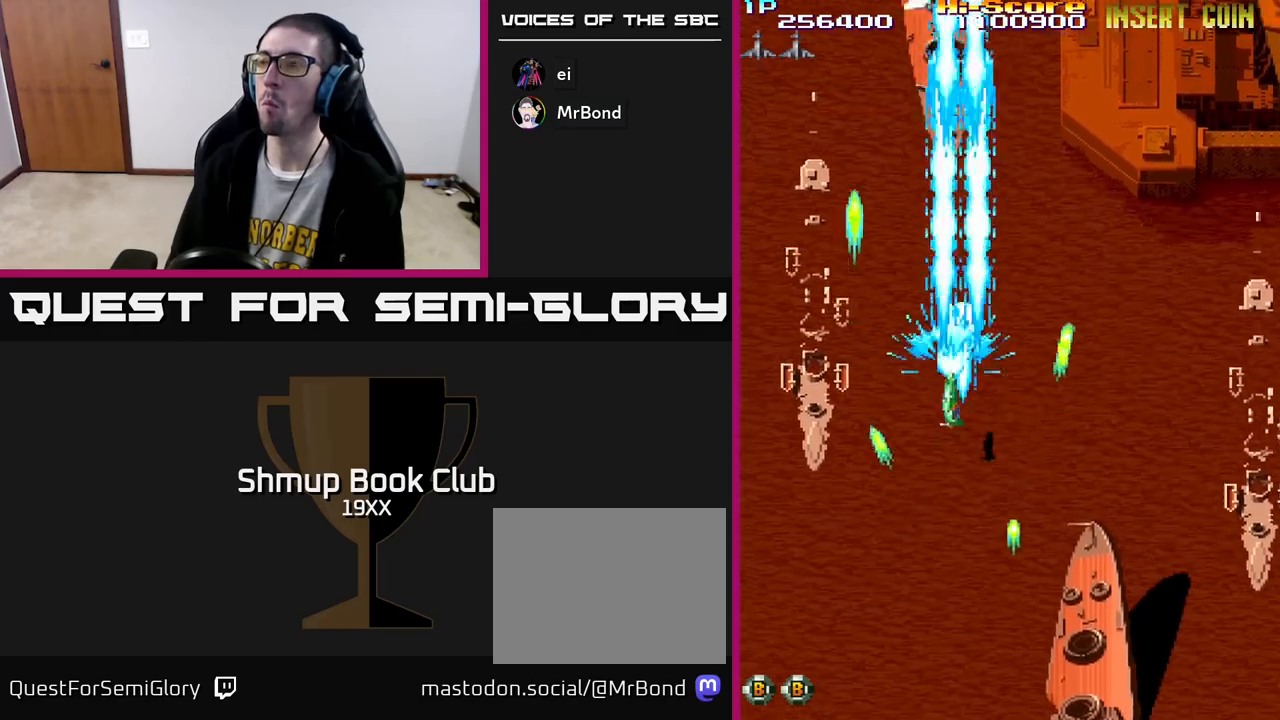
{"buttons": ["R2", "DPAD_UP"], "left_stick": "center", "right_stick": "center", "events": []}
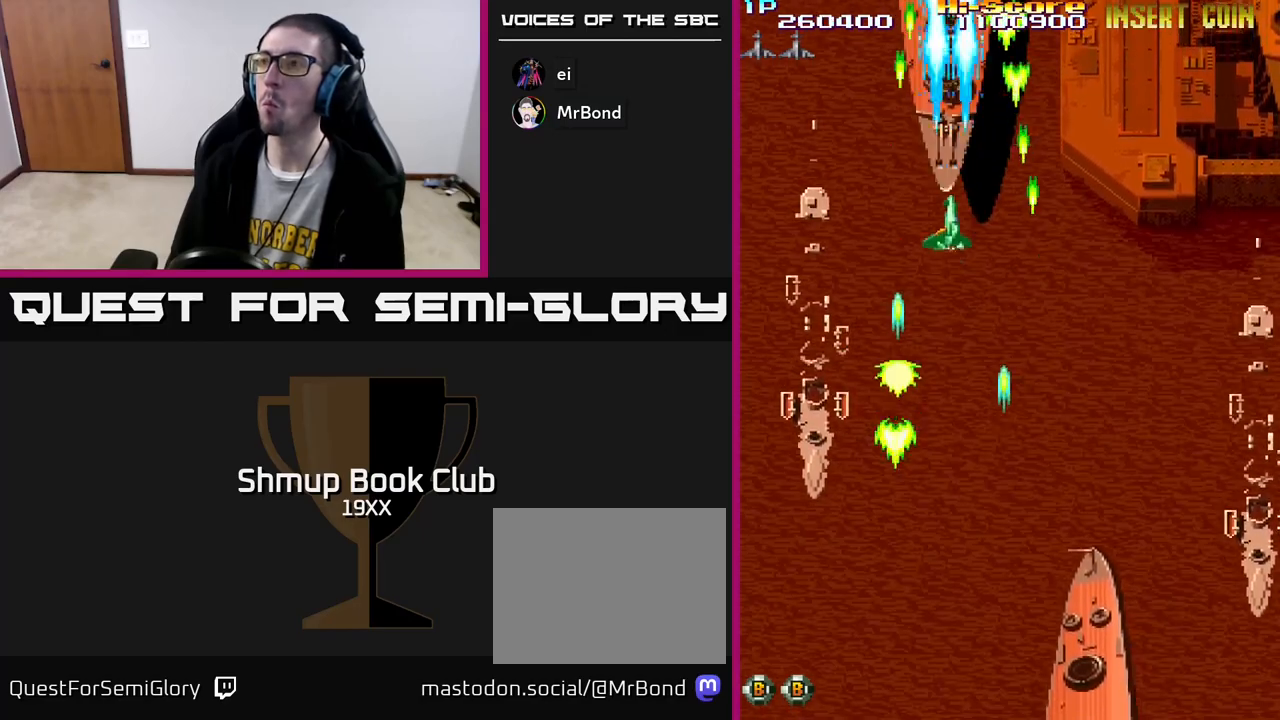
{"buttons": ["R2", "DPAD_DOWN"], "left_stick": "center", "right_stick": "center", "events": [[217, "DPAD_UP", "up"], [267, "DPAD_DOWN", "down"]]}
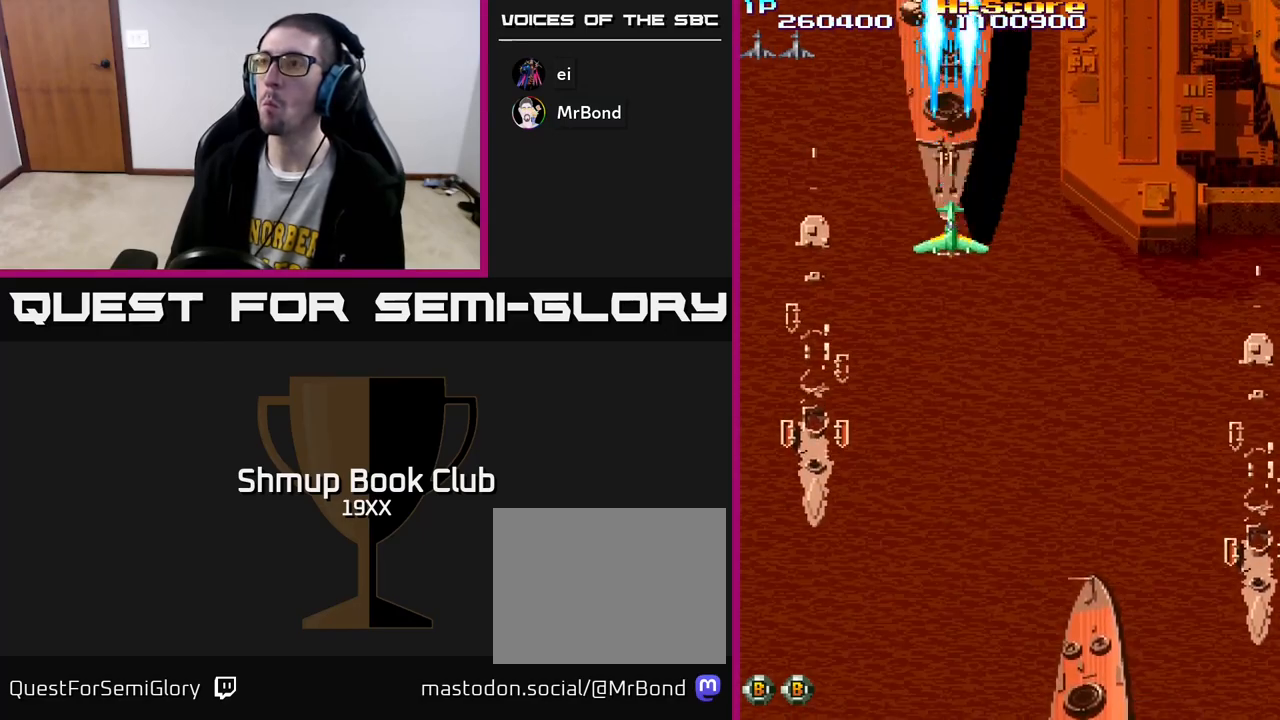
{"buttons": ["R2", "DPAD_DOWN"], "left_stick": "center", "right_stick": "center", "events": []}
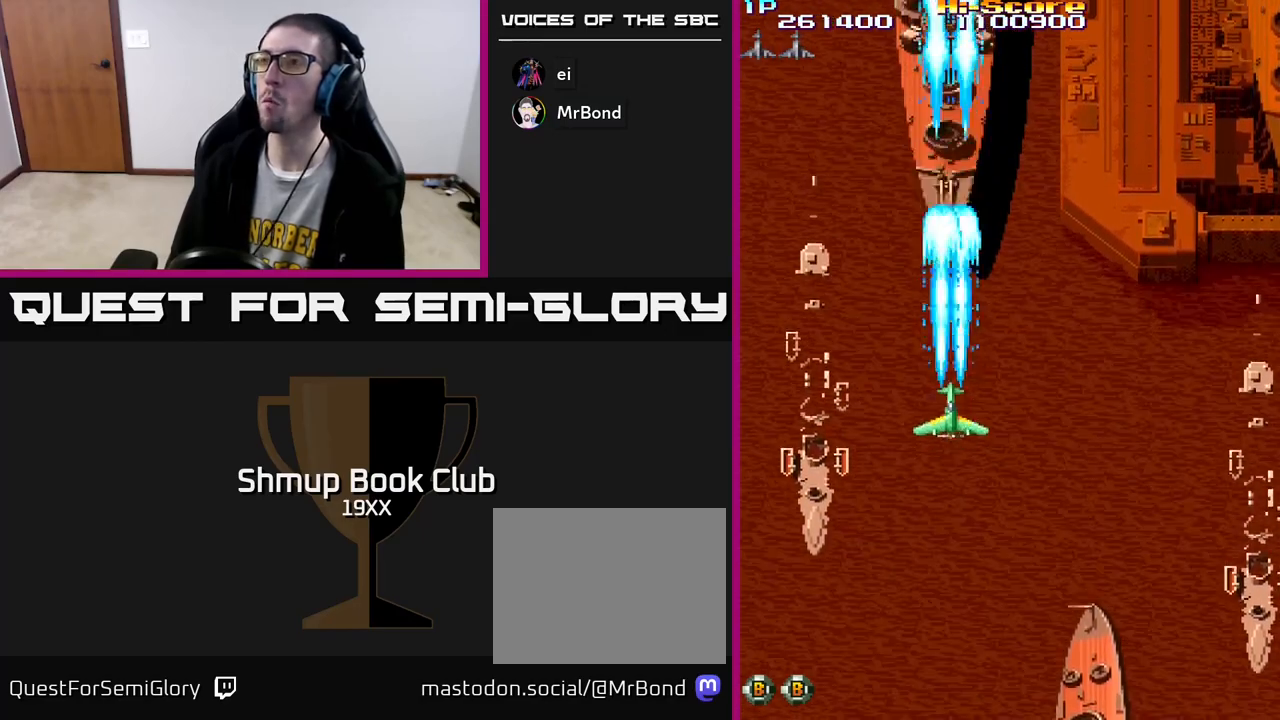
{"buttons": ["R2", "DPAD_DOWN"], "left_stick": "center", "right_stick": "center", "events": [[167, "DPAD_LEFT", "down"], [250, "DPAD_LEFT", "up"]]}
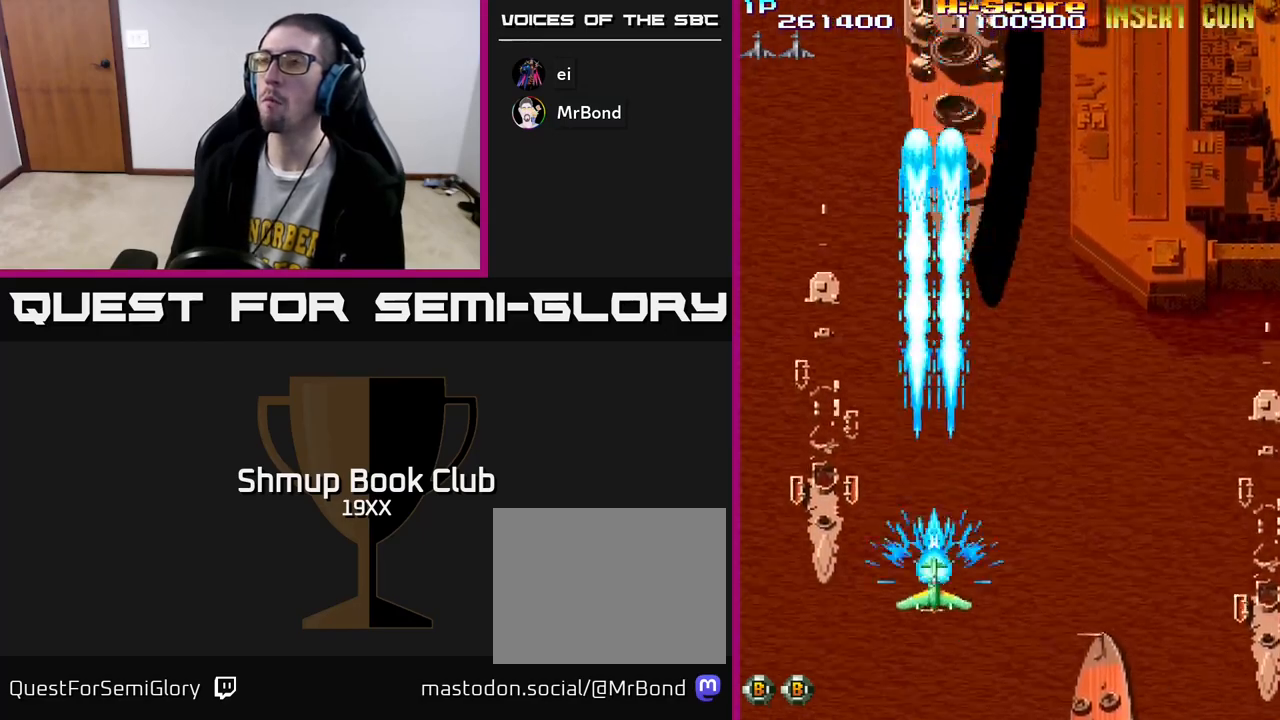
{"buttons": ["R2", "DPAD_UP", "DPAD_RIGHT"], "left_stick": "center", "right_stick": "center", "events": [[67, "A", "down"], [283, "DPAD_DOWN", "up"], [300, "DPAD_UP", "down"], [350, "A", "up"], [483, "DPAD_RIGHT", "down"]]}